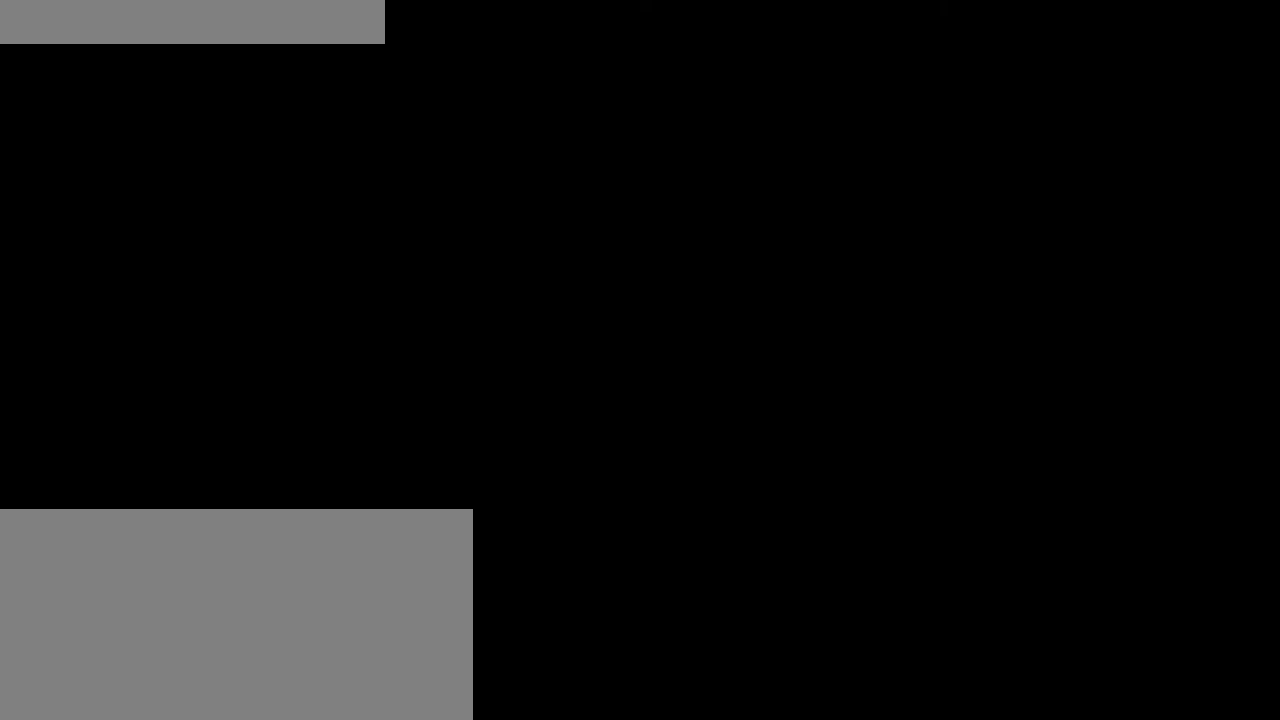
Gameplay with keyboard and mouse; each line is a JSON object with the keys and mouse buttons held at the frame after it. "events" lists presses ("down") and releases ("up") of "a", "ctrl", "d", "e", "f", "q", "r", "s", "shift", "space", "tab", "w", "mouse_left", "mouse_wheel", "mouse_right", "mouse_mb4" and "mouse_mb5" between this image and that frame as [ms after this image, input, new state], when the widget could be followed in between. "mouse_left", "mouse_wheel", "mouse_right", "mouse_mb4", "mouse_mb5" = the "left", "wheel", "right", "mb4", "mb5" buttons of the "mouse" list. No other keys are recorded. Fast repeated clicks can show as one long hold. "wheel" means that the mouse wheel is clicked or scrolled. Mouse movement is not recorded.
{"keys": [], "mouse": [], "events": [[166, "mouse_left", "up"], [366, "mouse_left", "down"], [450, "mouse_left", "up"]]}
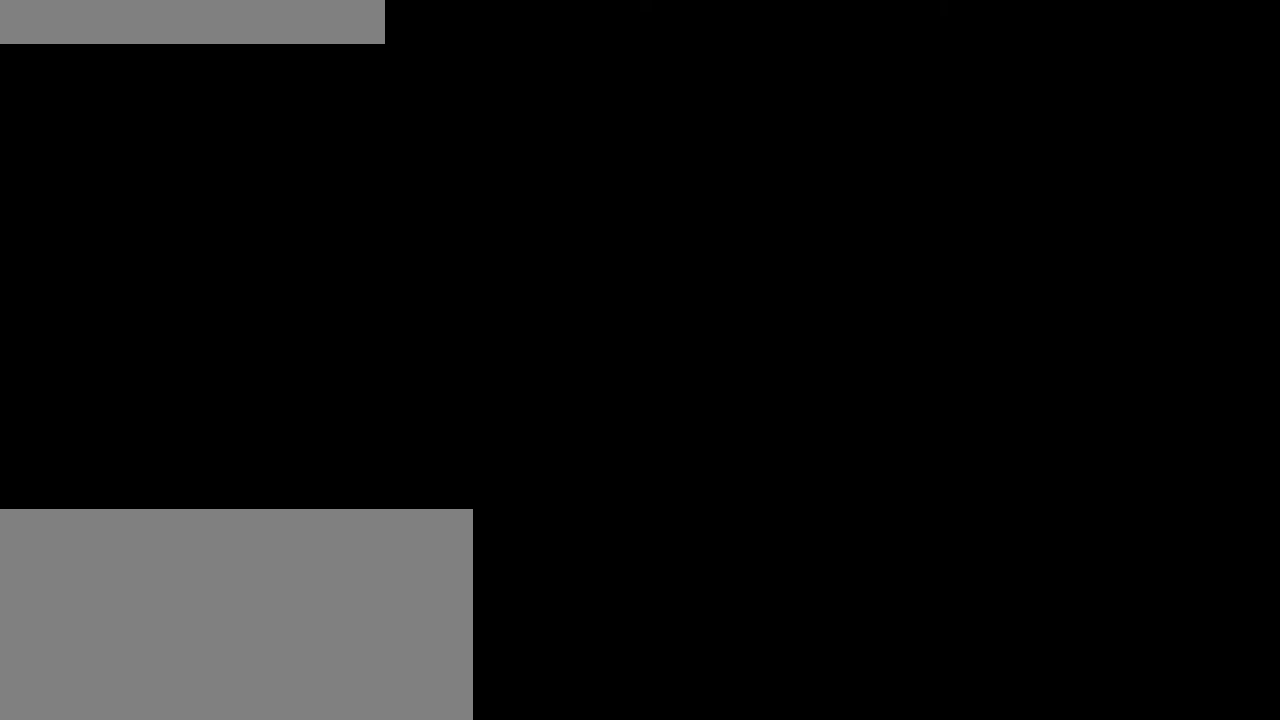
{"keys": [], "mouse": [], "events": []}
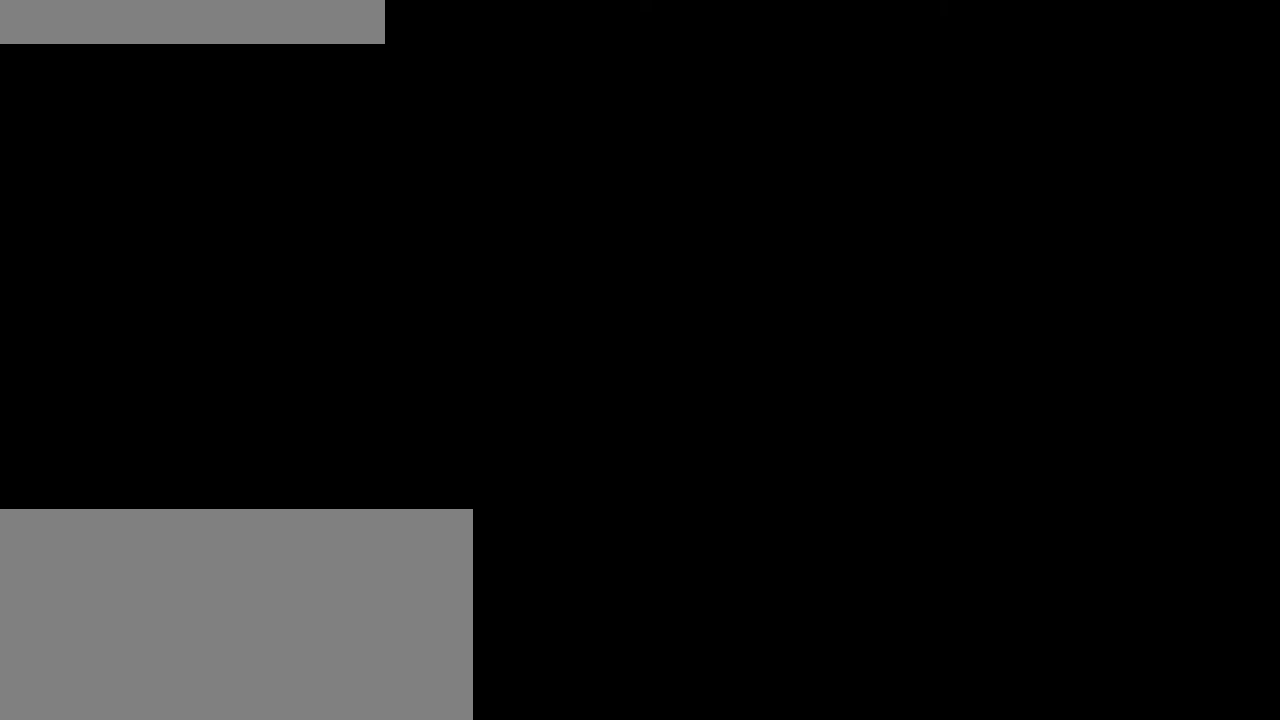
{"keys": [], "mouse": [], "events": [[266, "mouse_left", "down"], [333, "mouse_left", "up"]]}
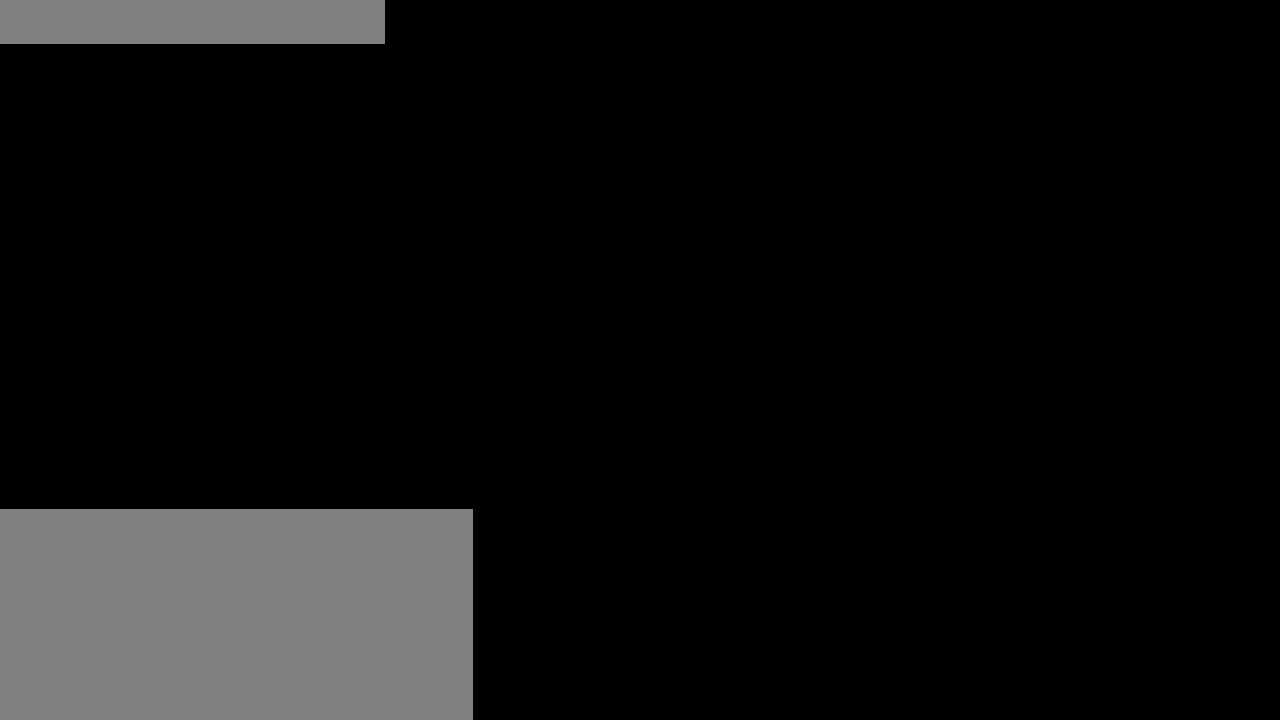
{"keys": [], "mouse": [], "events": []}
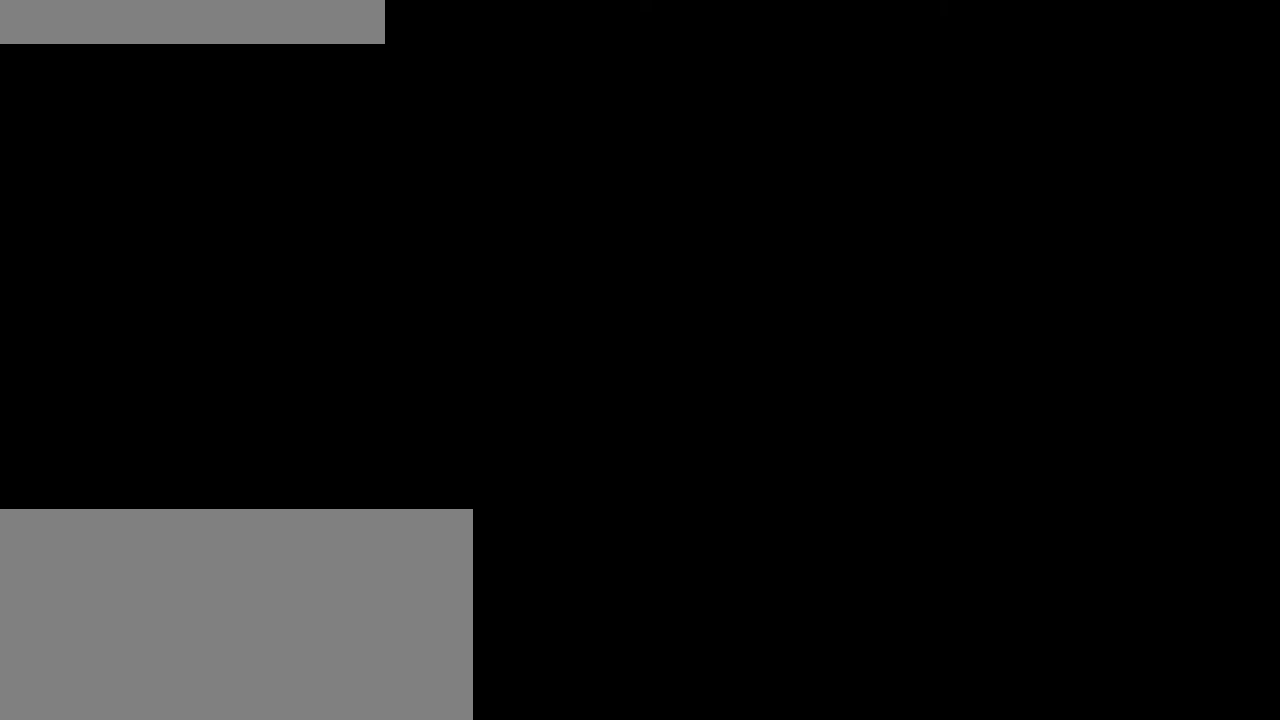
{"keys": [], "mouse": ["left"], "events": [[483, "mouse_left", "down"]]}
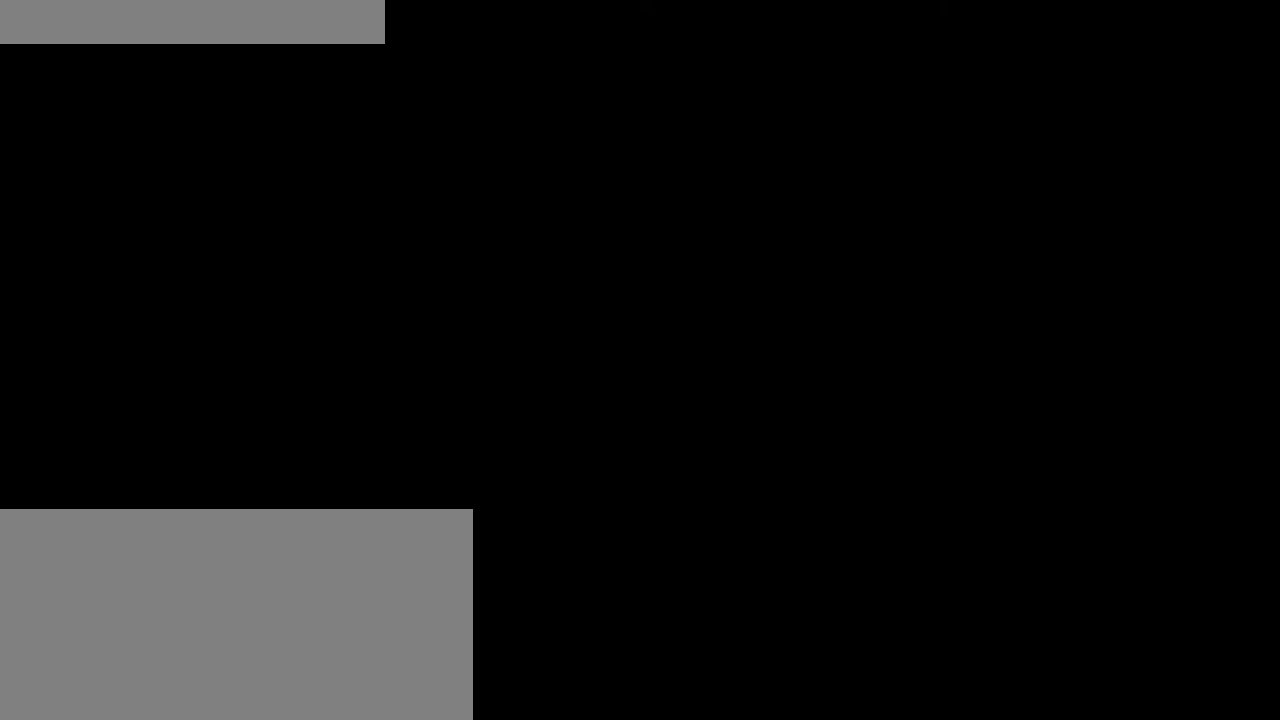
{"keys": [], "mouse": [], "events": [[50, "mouse_left", "up"], [233, "mouse_left", "down"], [300, "mouse_left", "up"]]}
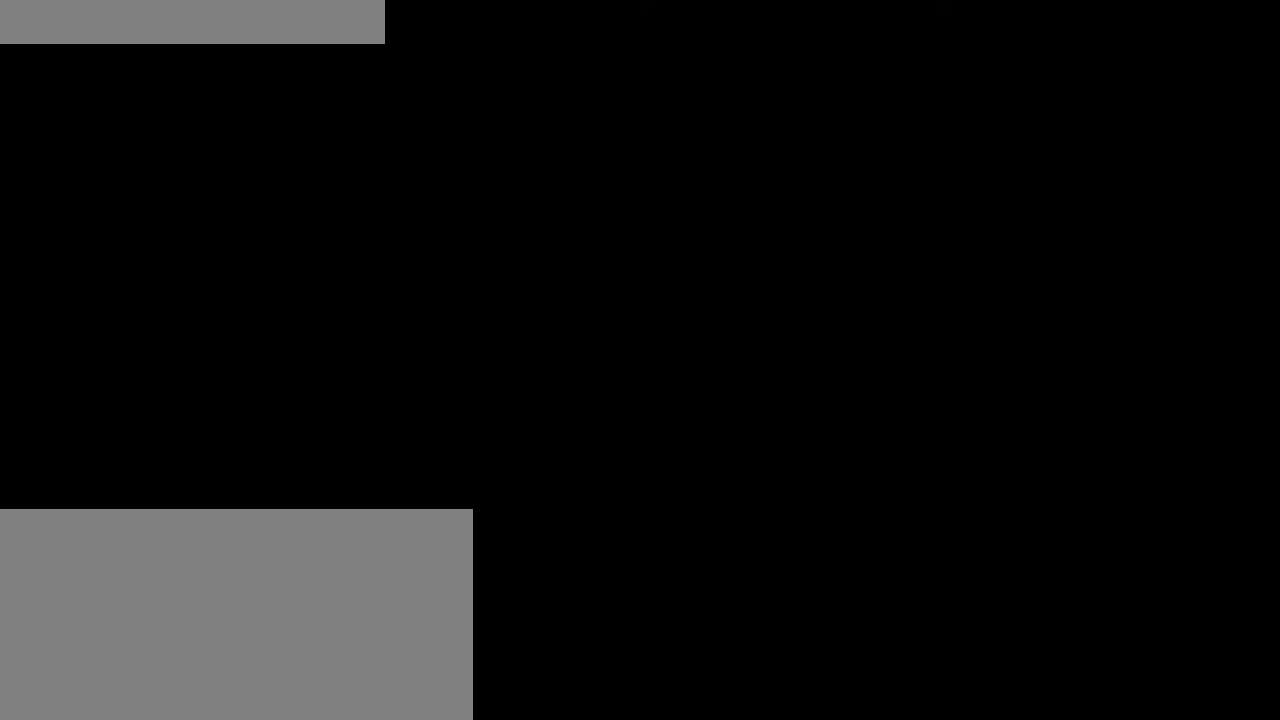
{"keys": [], "mouse": ["left"], "events": [[50, "mouse_left", "down"], [116, "mouse_left", "up"], [416, "mouse_left", "down"]]}
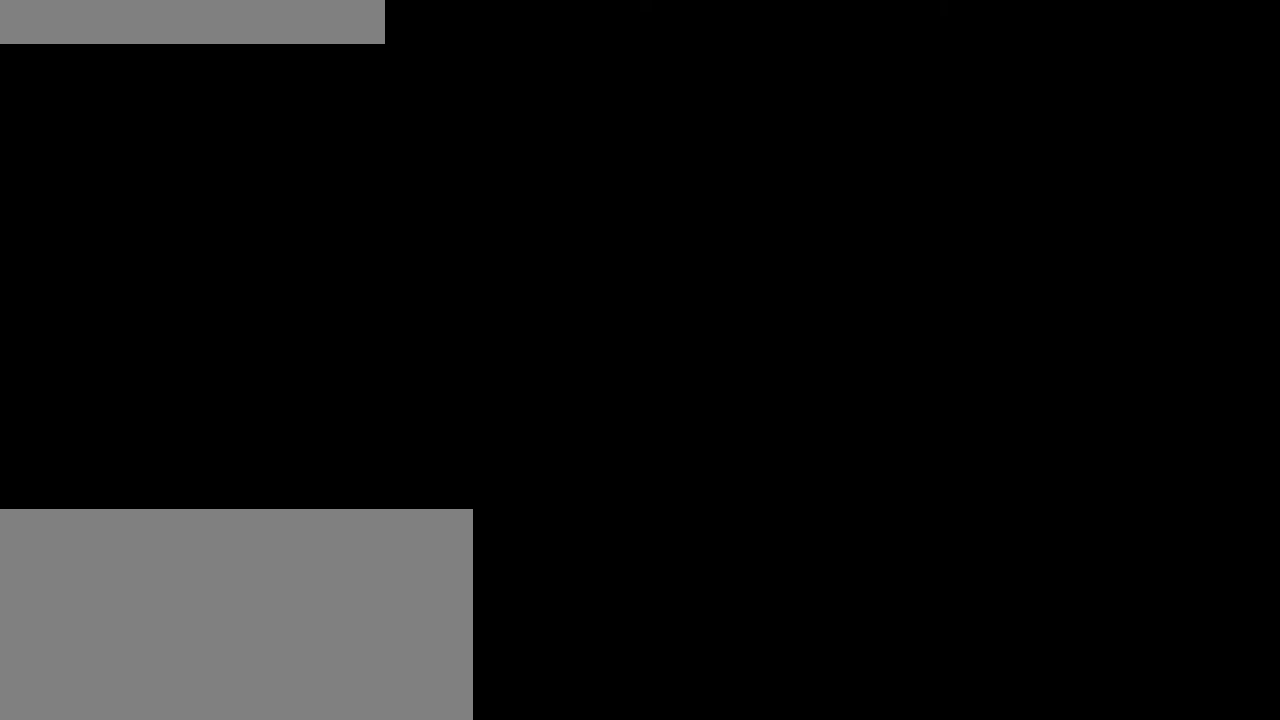
{"keys": [], "mouse": [], "events": [[16, "mouse_left", "up"], [333, "mouse_left", "down"], [400, "mouse_left", "up"]]}
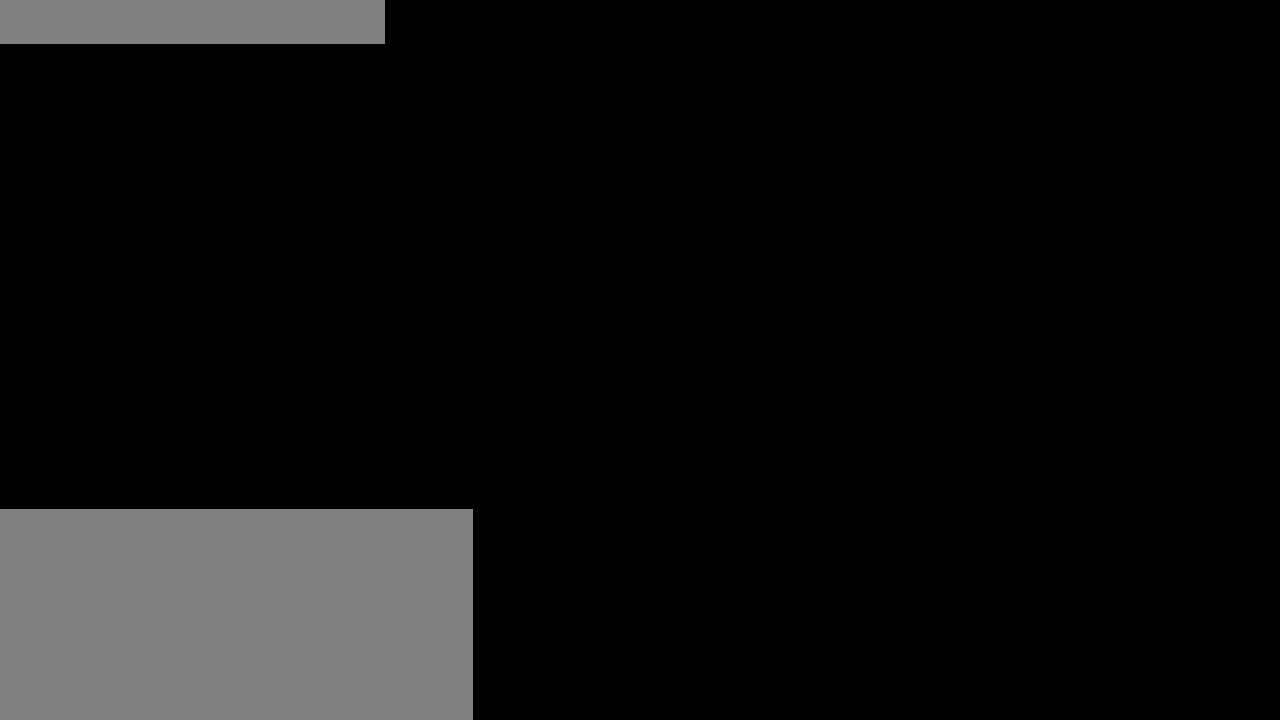
{"keys": [], "mouse": ["left"], "events": [[150, "mouse_left", "down"], [233, "mouse_left", "up"], [500, "mouse_left", "down"]]}
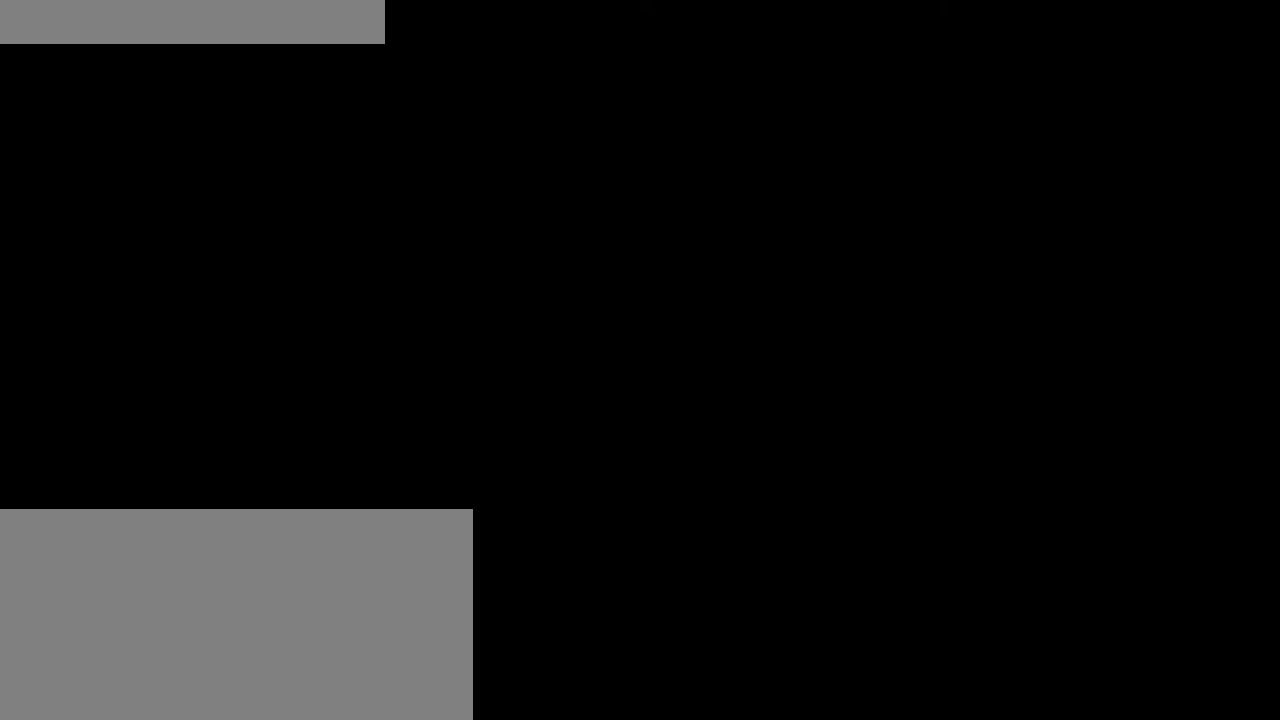
{"keys": [], "mouse": [], "events": [[83, "mouse_left", "up"]]}
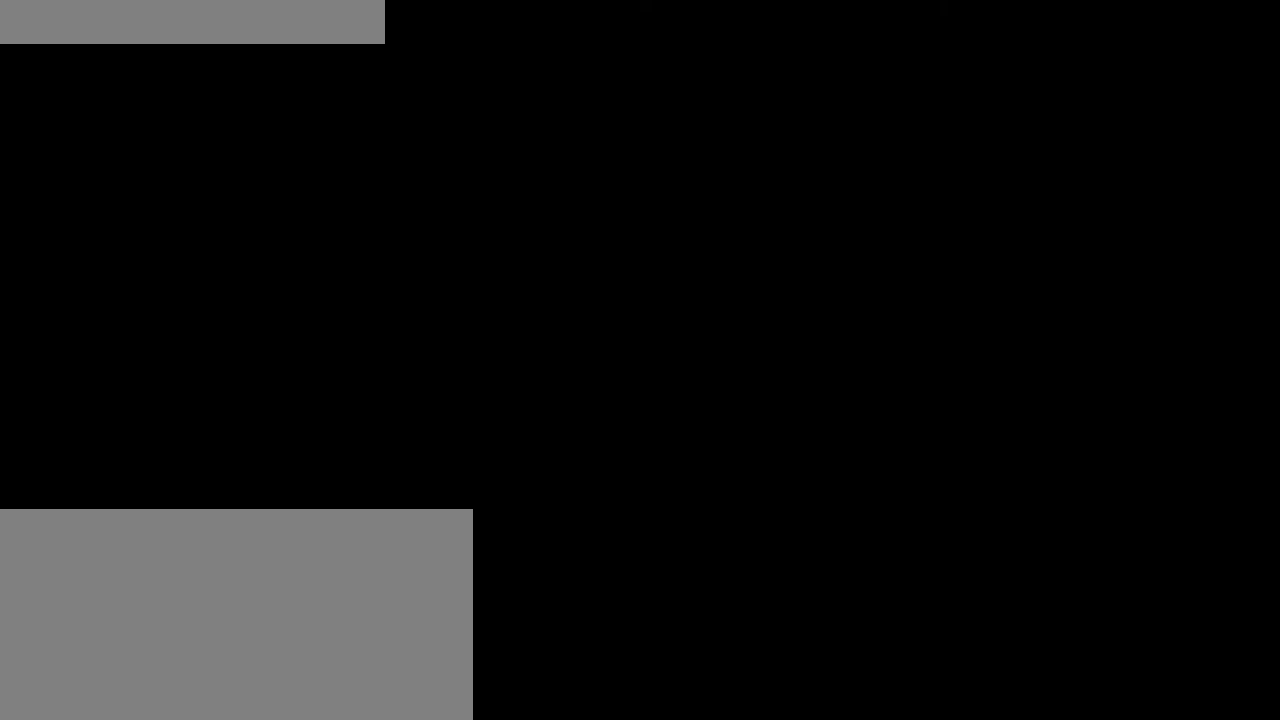
{"keys": [], "mouse": [], "events": [[166, "mouse_left", "down"], [233, "mouse_left", "up"]]}
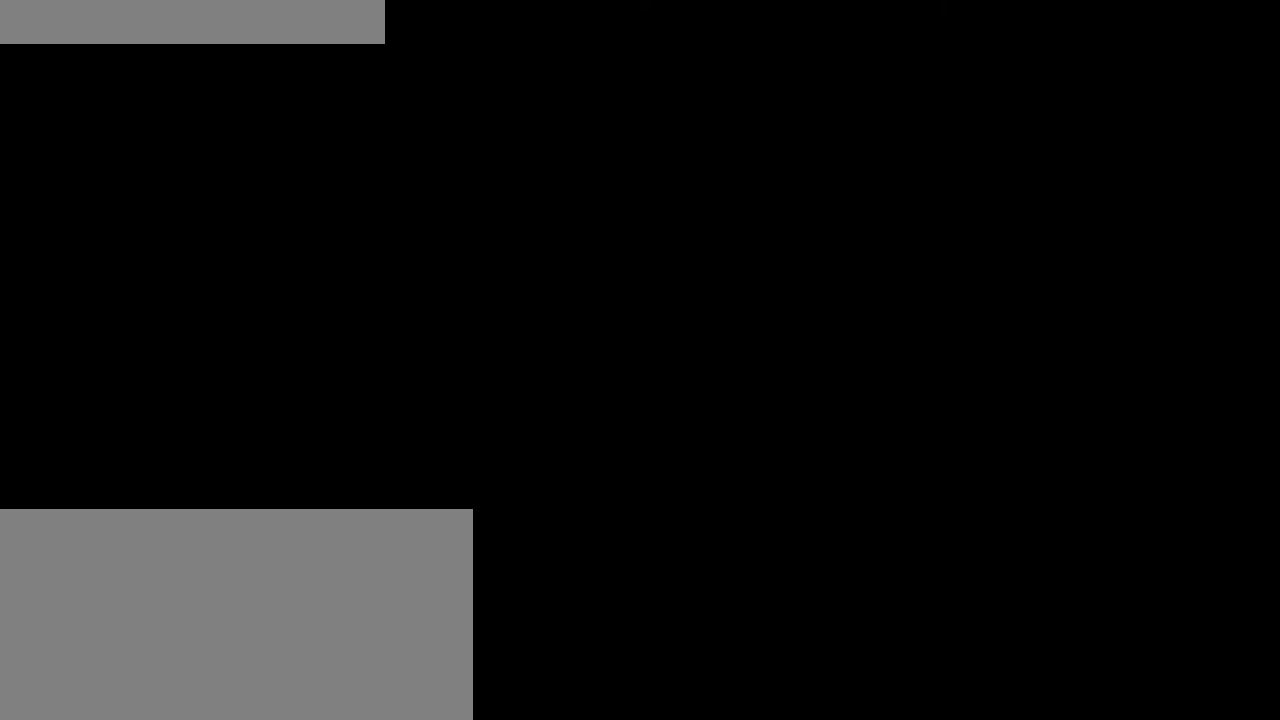
{"keys": [], "mouse": ["left"], "events": [[433, "mouse_left", "down"]]}
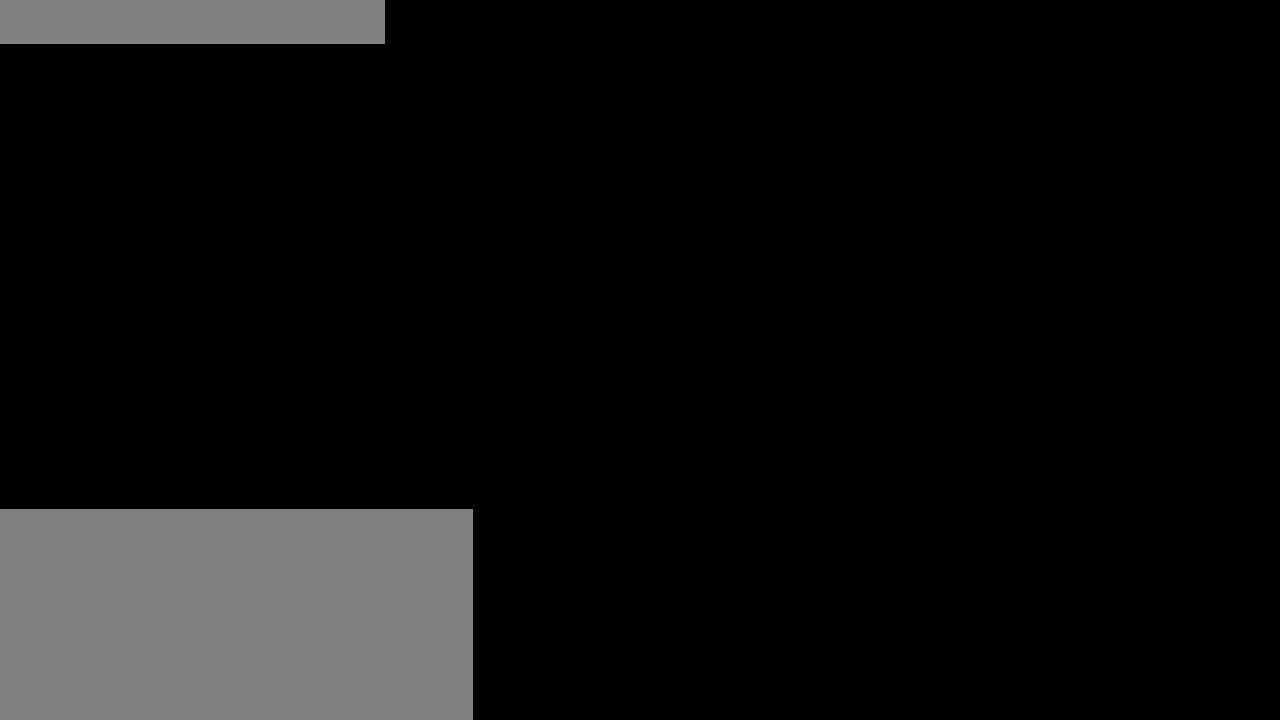
{"keys": [], "mouse": [], "events": [[16, "mouse_left", "up"], [150, "mouse_left", "down"], [233, "mouse_left", "up"]]}
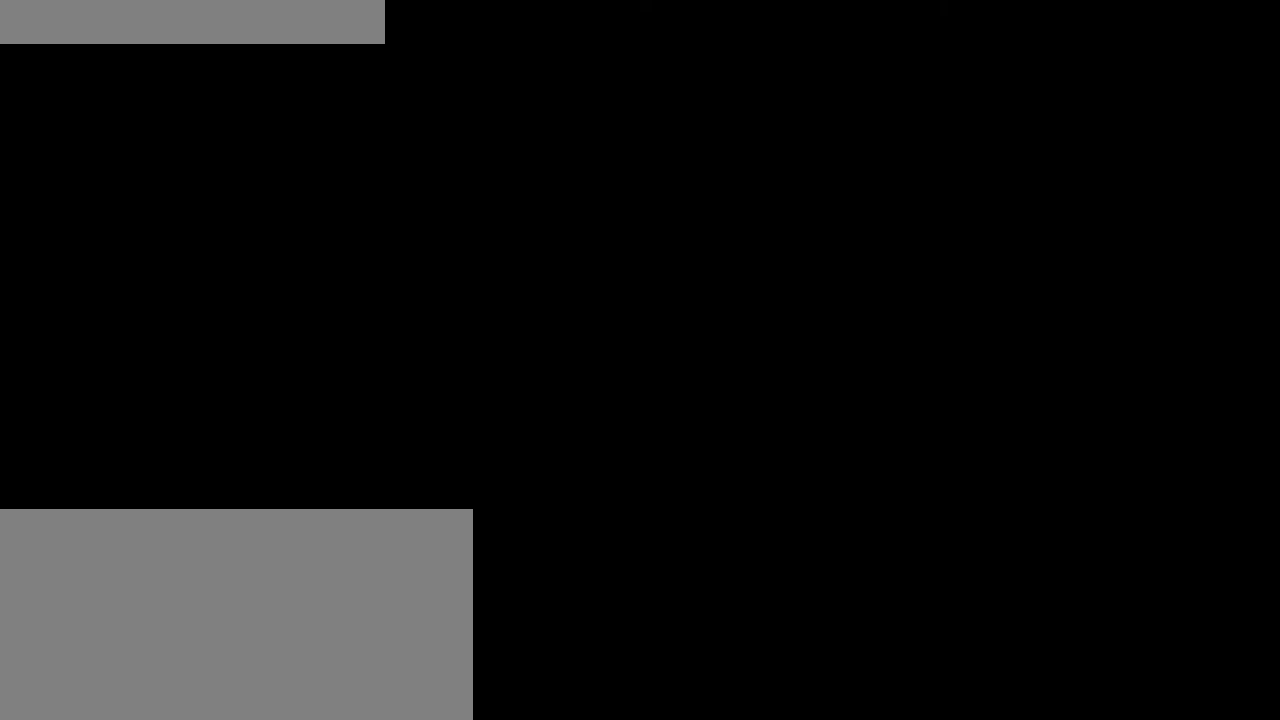
{"keys": [], "mouse": [], "events": []}
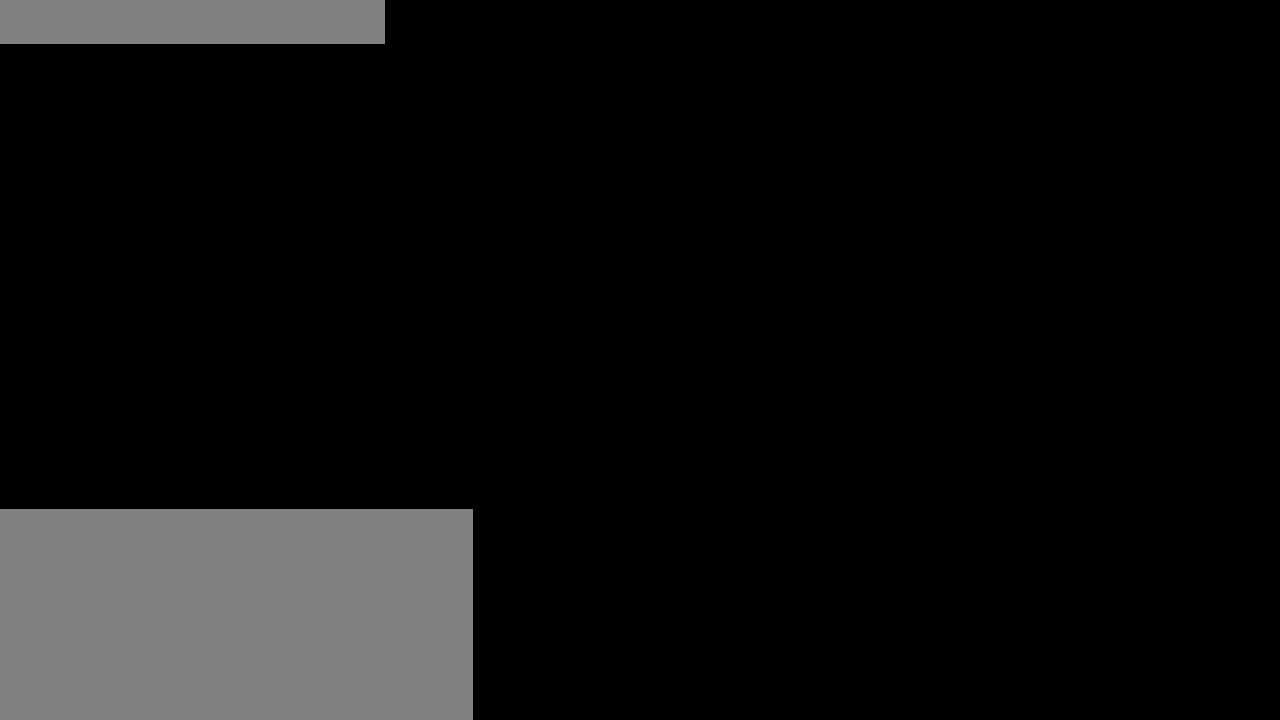
{"keys": [], "mouse": ["left"], "events": [[66, "mouse_left", "down"], [150, "mouse_left", "up"], [450, "mouse_left", "down"]]}
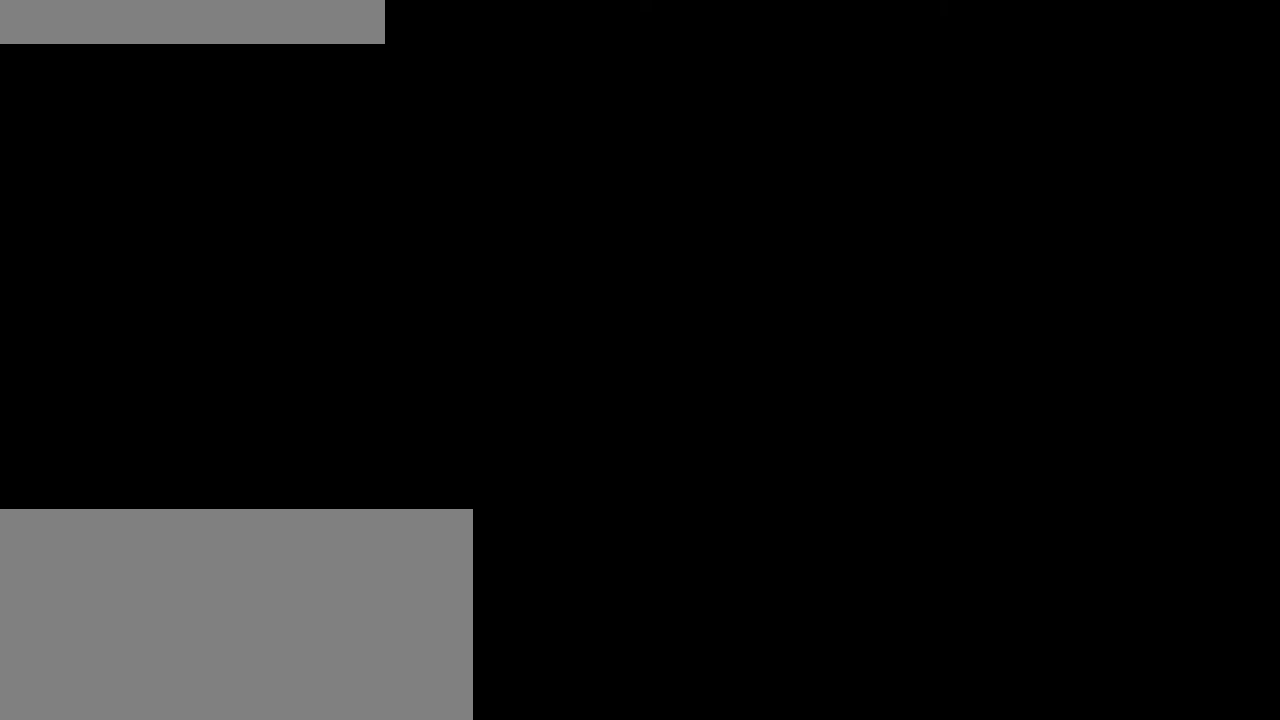
{"keys": [], "mouse": ["left"], "events": []}
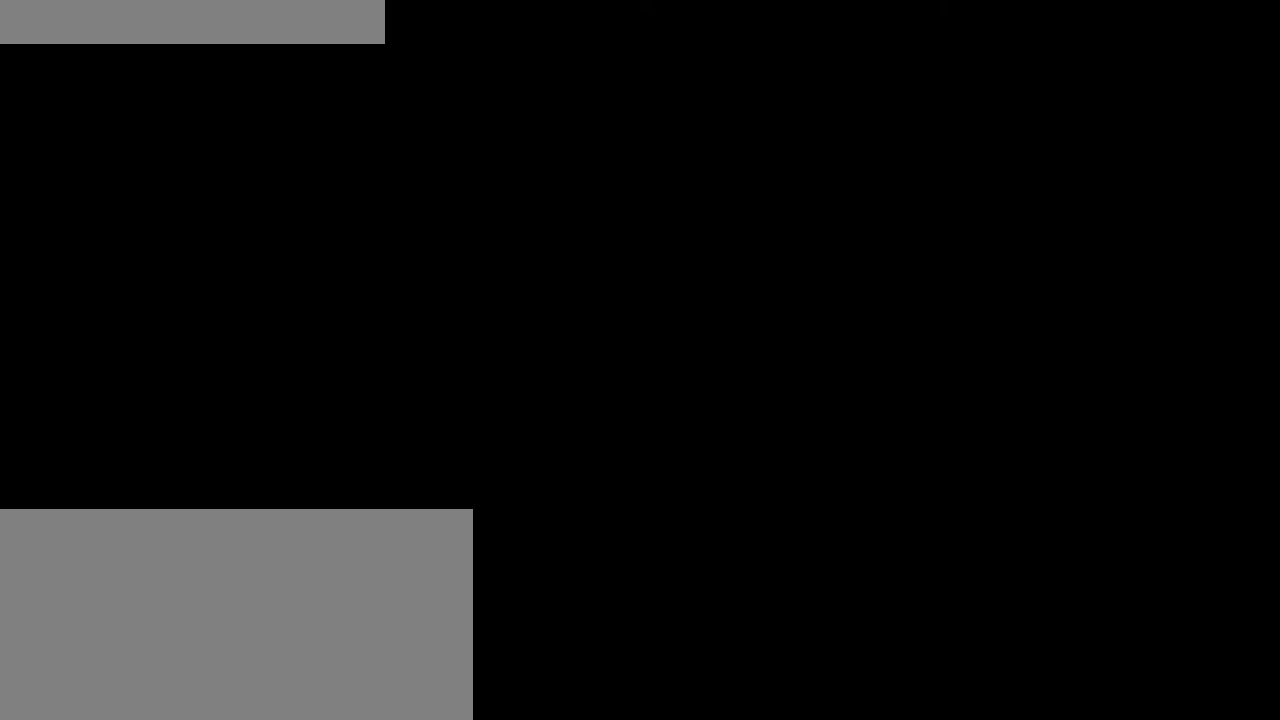
{"keys": [], "mouse": [], "events": [[50, "mouse_left", "up"]]}
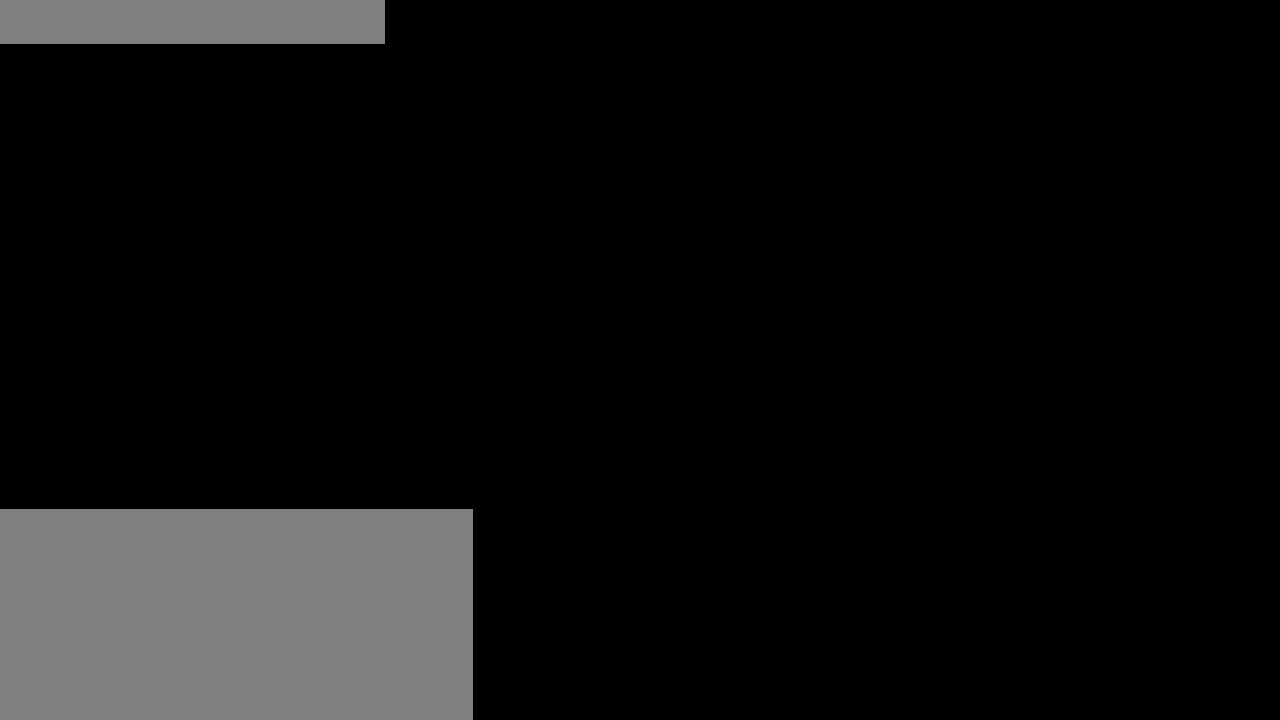
{"keys": [], "mouse": [], "events": []}
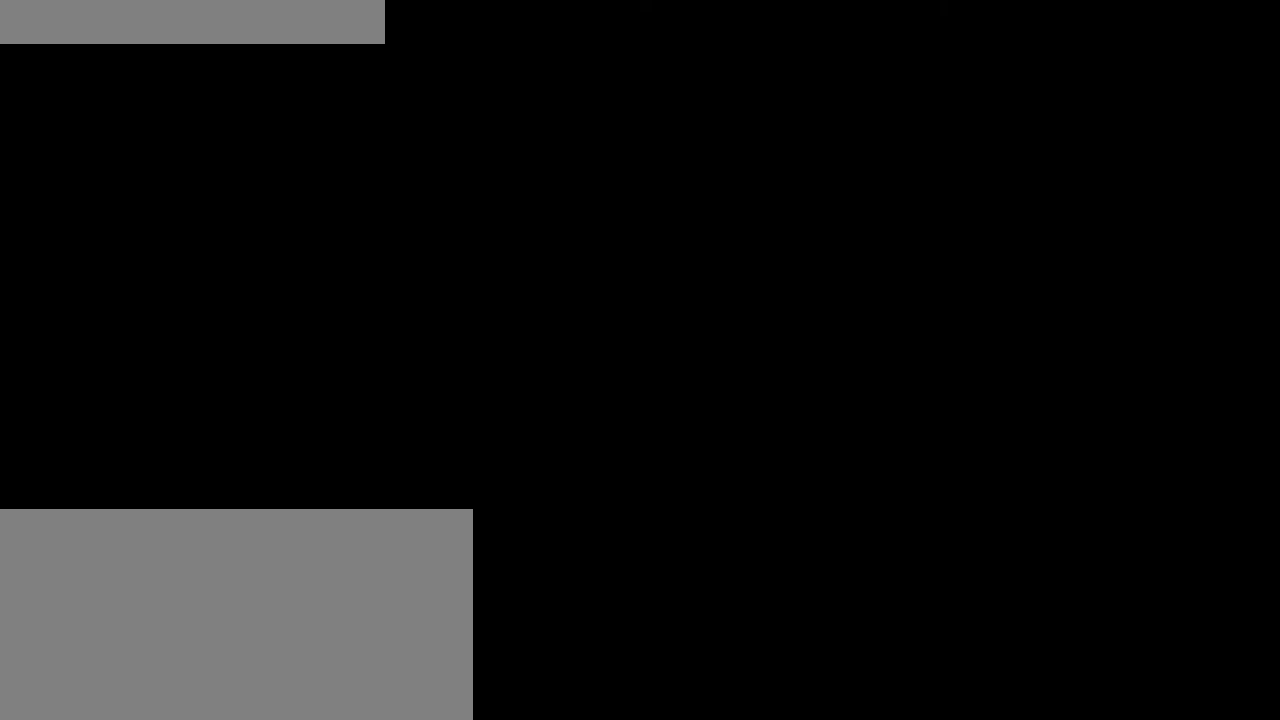
{"keys": [], "mouse": [], "events": []}
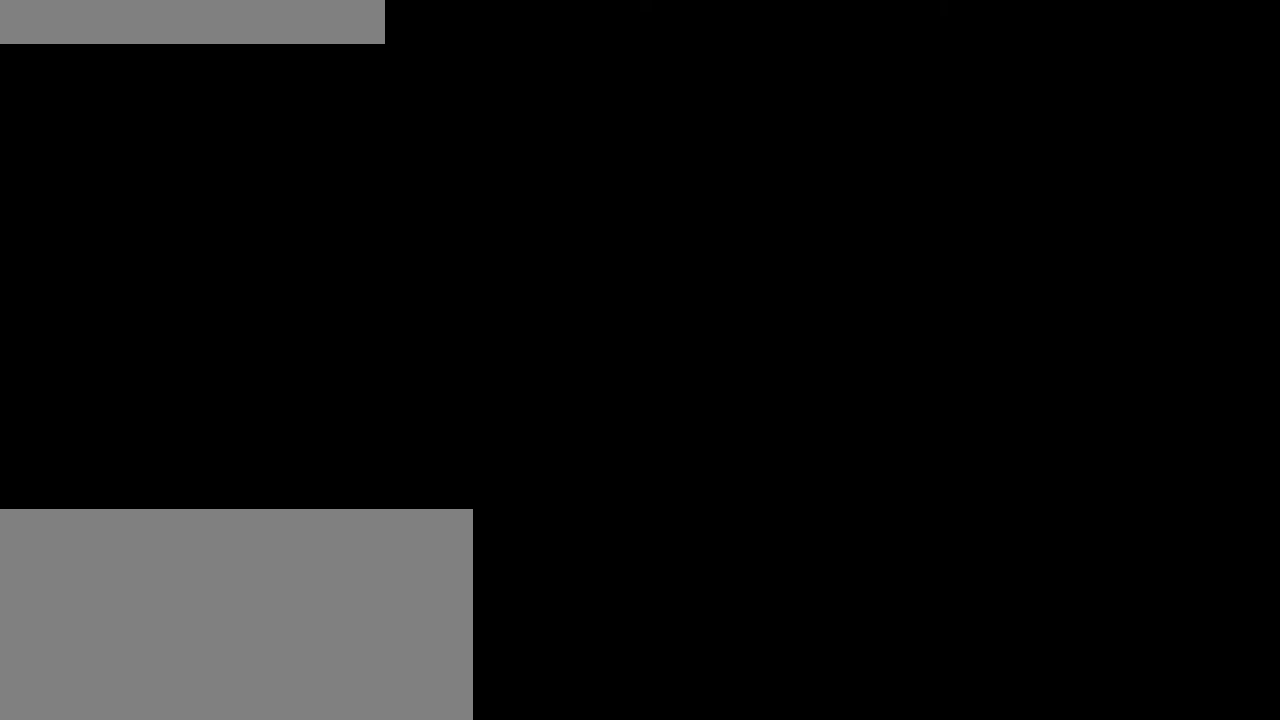
{"keys": [], "mouse": [], "events": []}
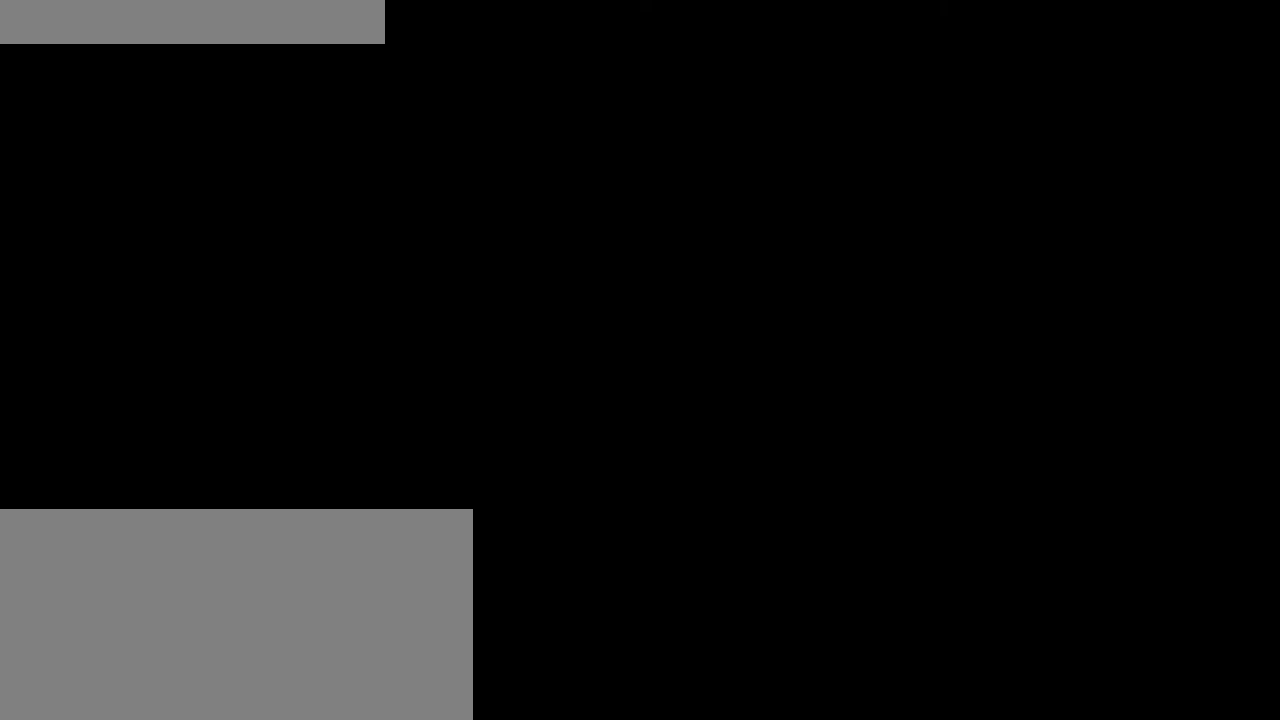
{"keys": [], "mouse": [], "events": []}
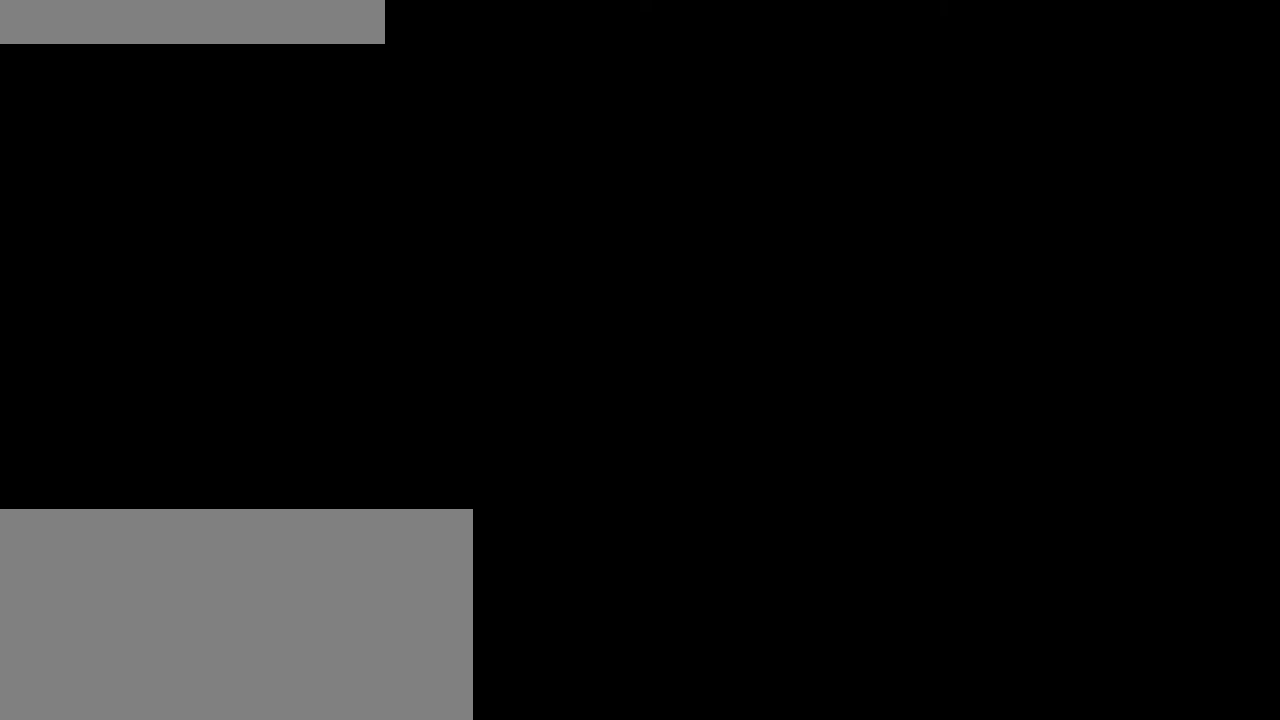
{"keys": [], "mouse": [], "events": []}
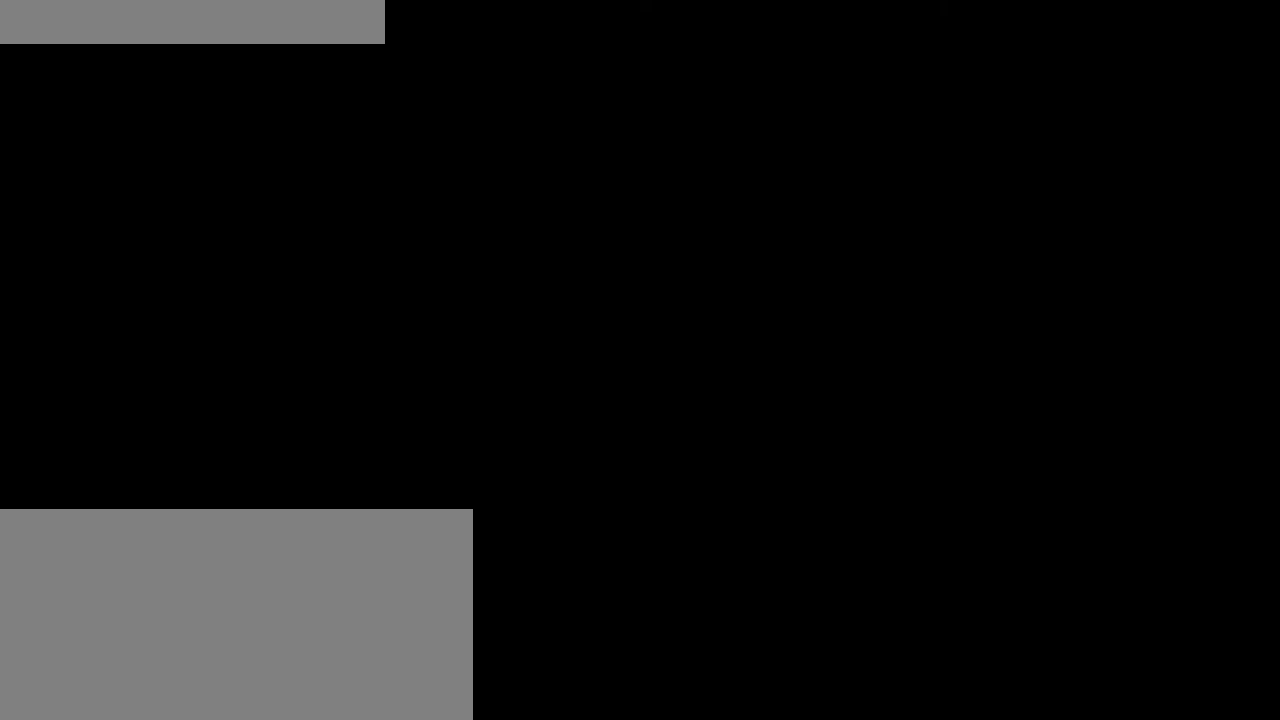
{"keys": [], "mouse": [], "events": [[350, "mouse_left", "down"], [433, "mouse_left", "up"]]}
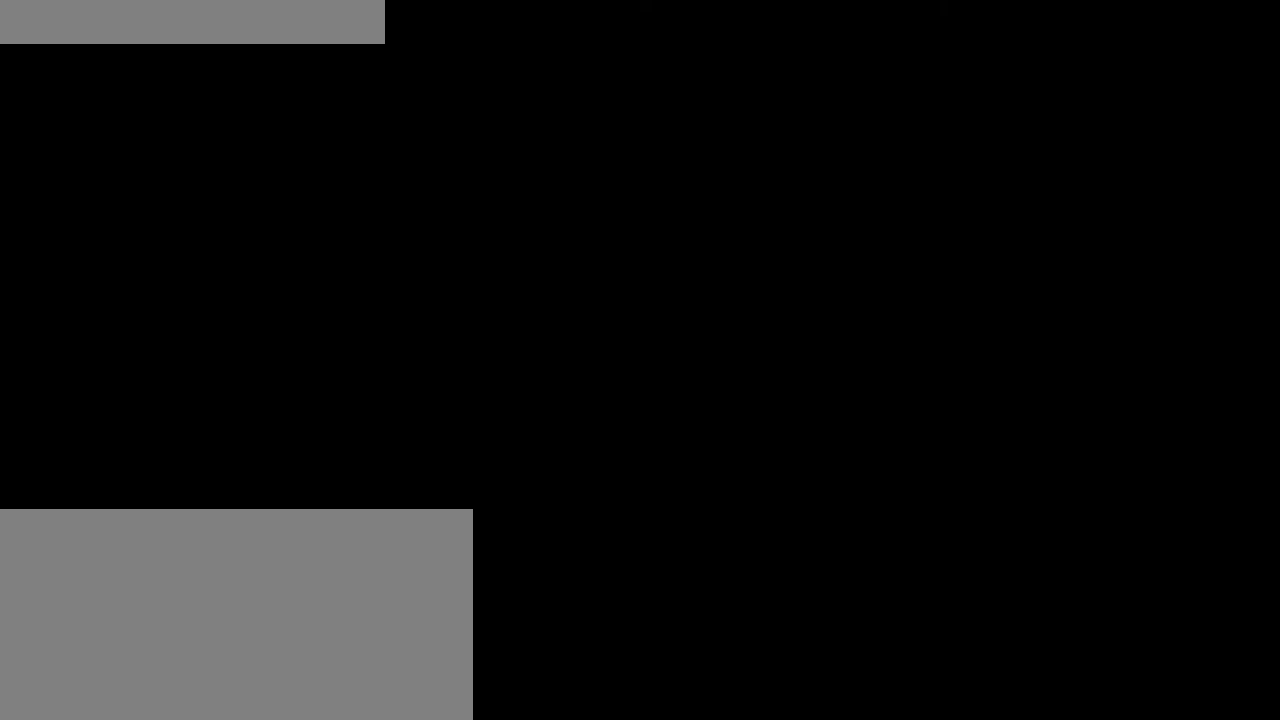
{"keys": [], "mouse": [], "events": []}
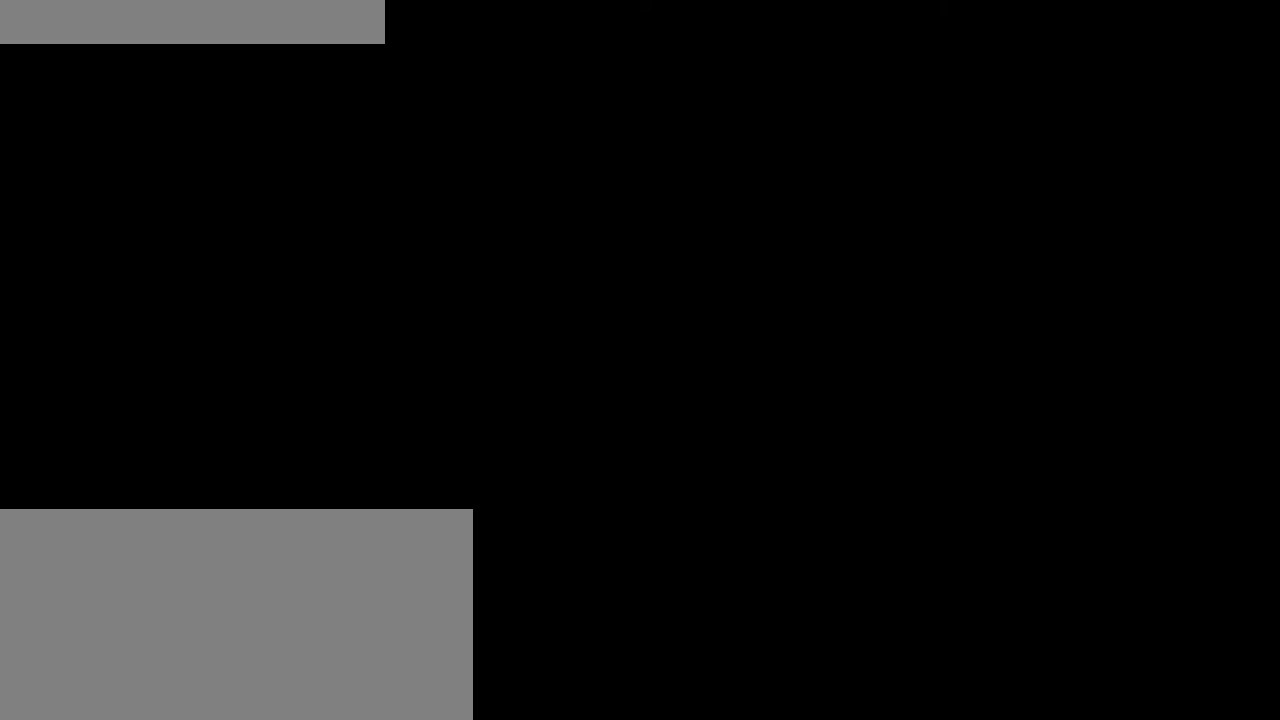
{"keys": [], "mouse": [], "events": [[400, "mouse_left", "down"], [483, "mouse_left", "up"]]}
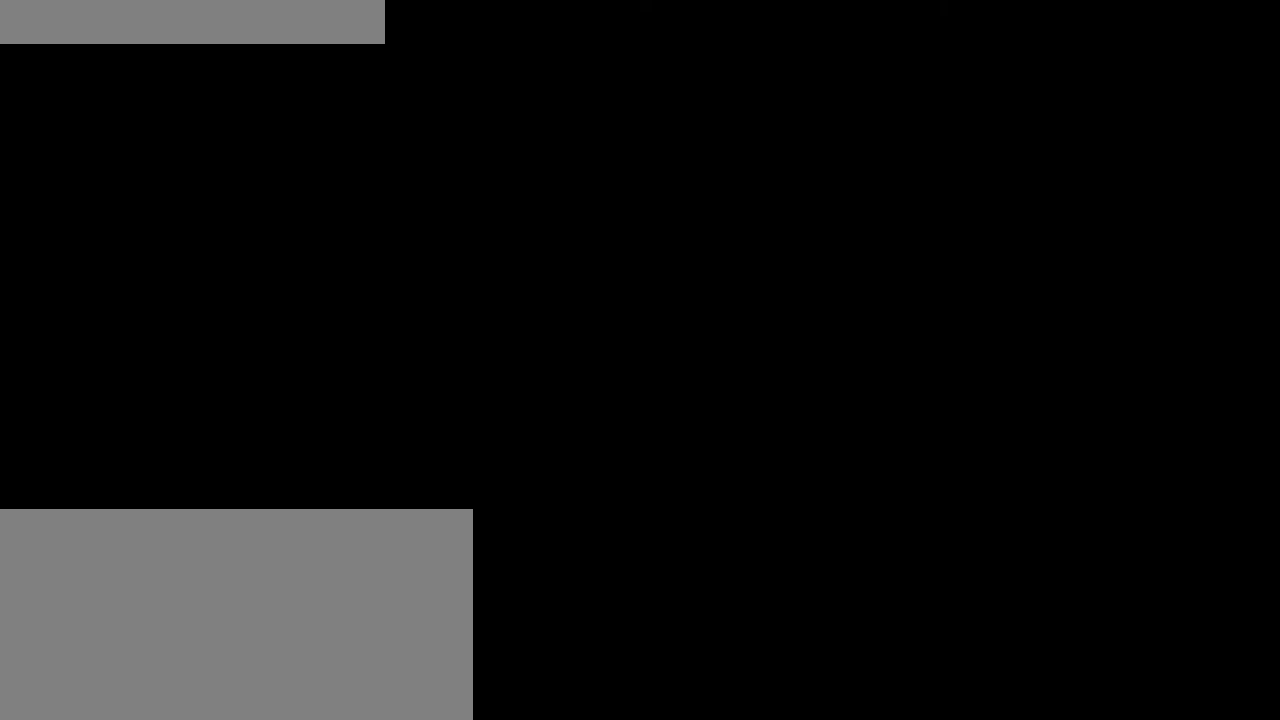
{"keys": [], "mouse": [], "events": [[216, "mouse_left", "down"], [283, "mouse_left", "up"]]}
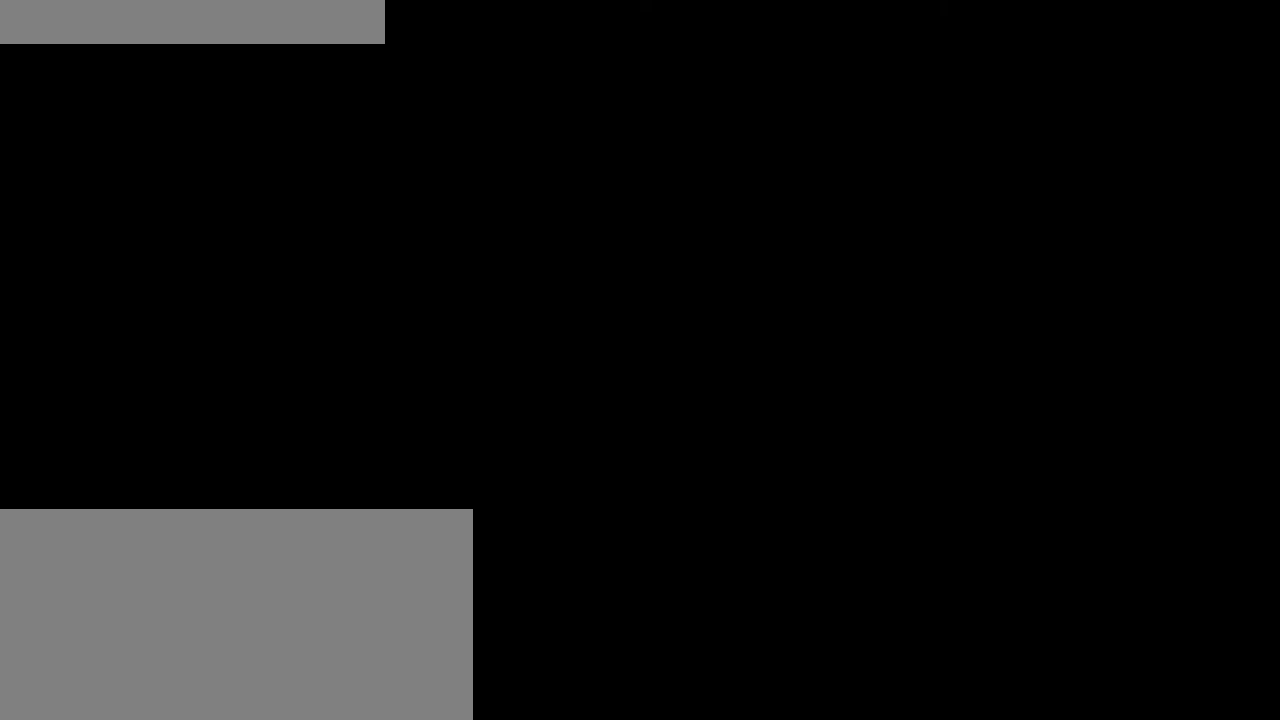
{"keys": [], "mouse": [], "events": []}
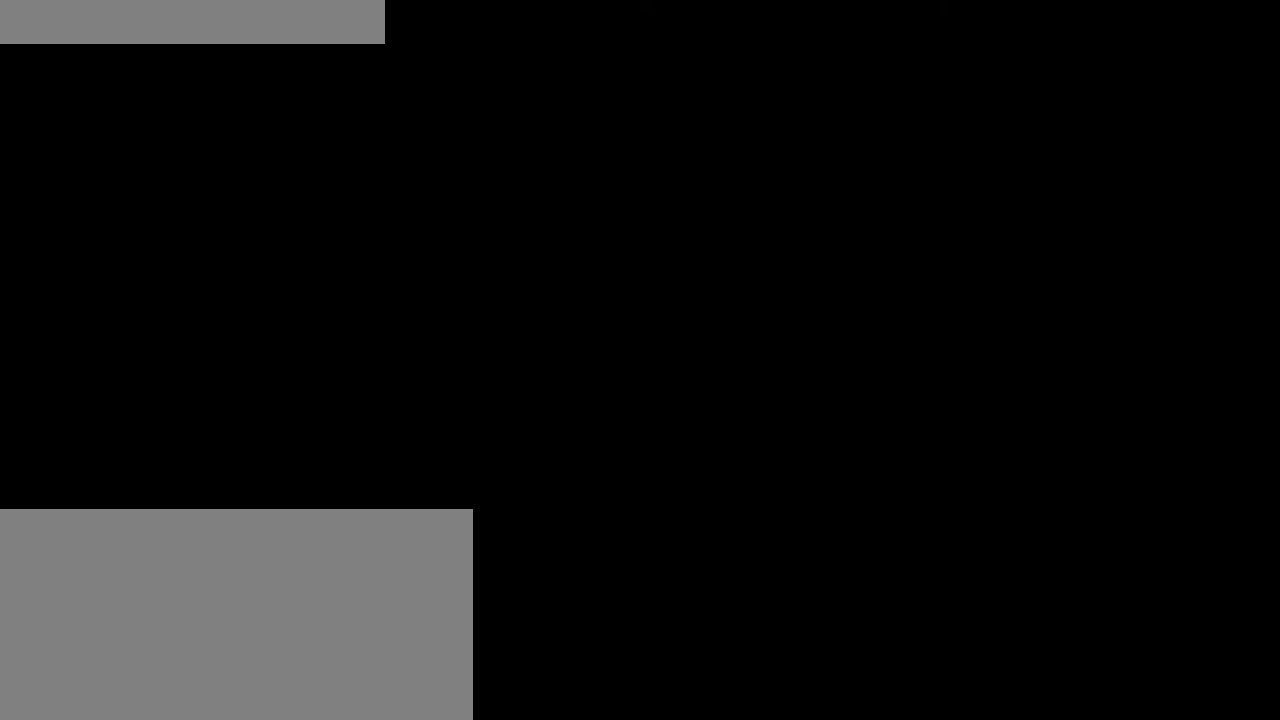
{"keys": [], "mouse": [], "events": [[150, "mouse_left", "down"], [250, "mouse_left", "up"]]}